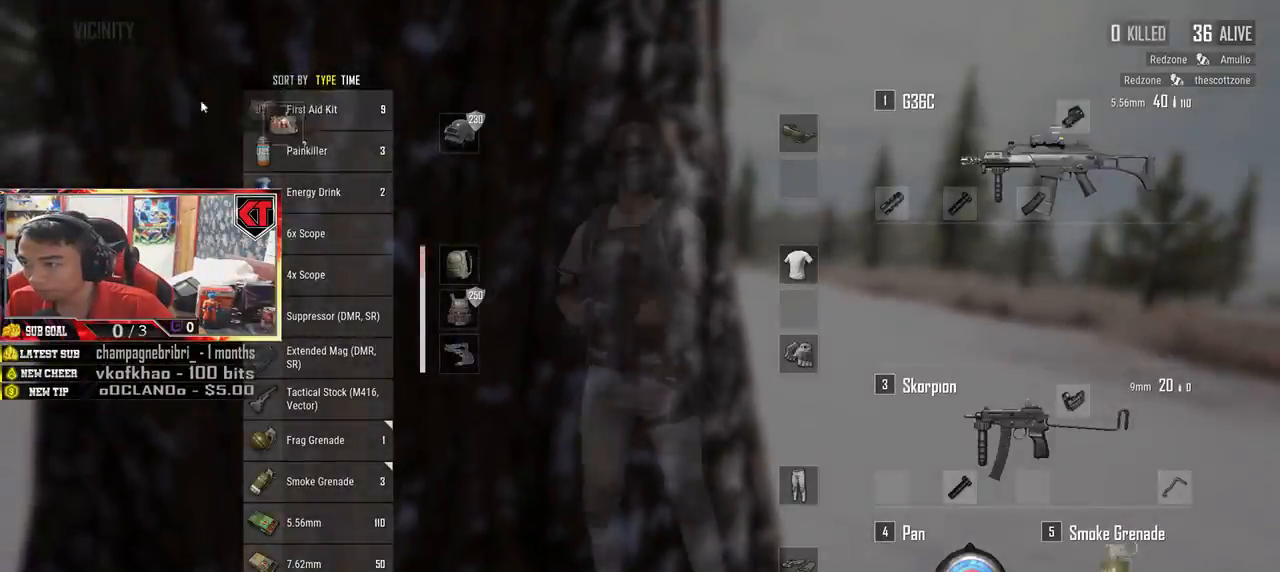
Gameplay with keyboard and mouse; each line is a JSON object with the keys and mouse buttons held at the frame after it. "events" lists presses ("down") and releases ("up") of "a", "c", "ctrl", "d", "e", "f", "q", "r", "s", "shift", "space", "tab", "v", "w", "x", "z", "mouse_left", "mouse_wheel", "mouse_right", "mouse_mb4" and "mouse_mb5" between this image and that frame as [ms after this image, input, new state], when the widget could be followed in between. "mouse_left", "mouse_wheel", "mouse_right", "mouse_mb4", "mouse_mb5" = the "left", "wheel", "right", "mb4", "mb5" buttons of the "mouse" list. No other keys are recorded. "wheel" means that the mouse wheel is clicked or scrolled. Mouse movement is not recorded.
{"keys": [], "mouse": [], "events": [[50, "mouse_left", "up"]]}
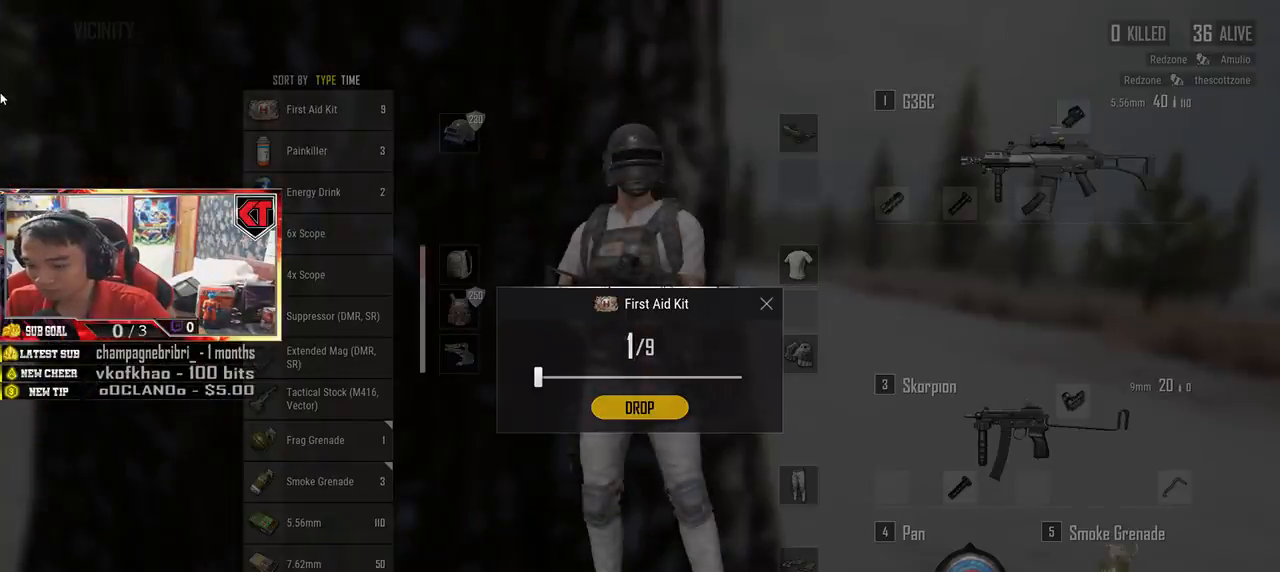
{"keys": [], "mouse": [], "events": []}
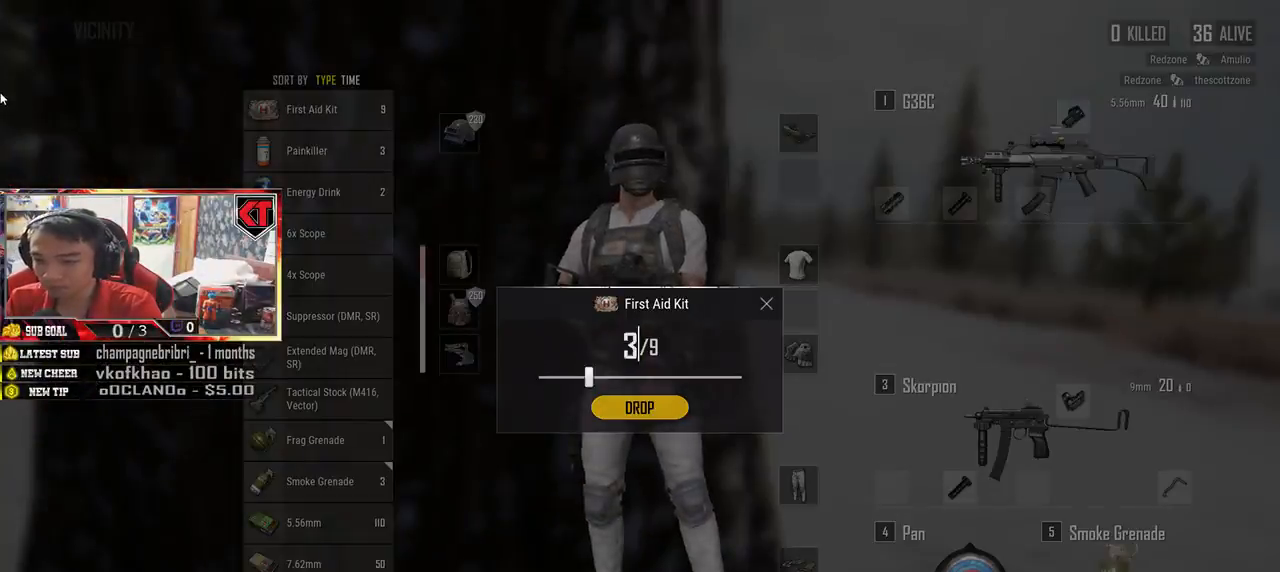
{"keys": ["w"], "mouse": [], "events": [[183, "tab", "down"], [283, "tab", "up"], [433, "w", "down"]]}
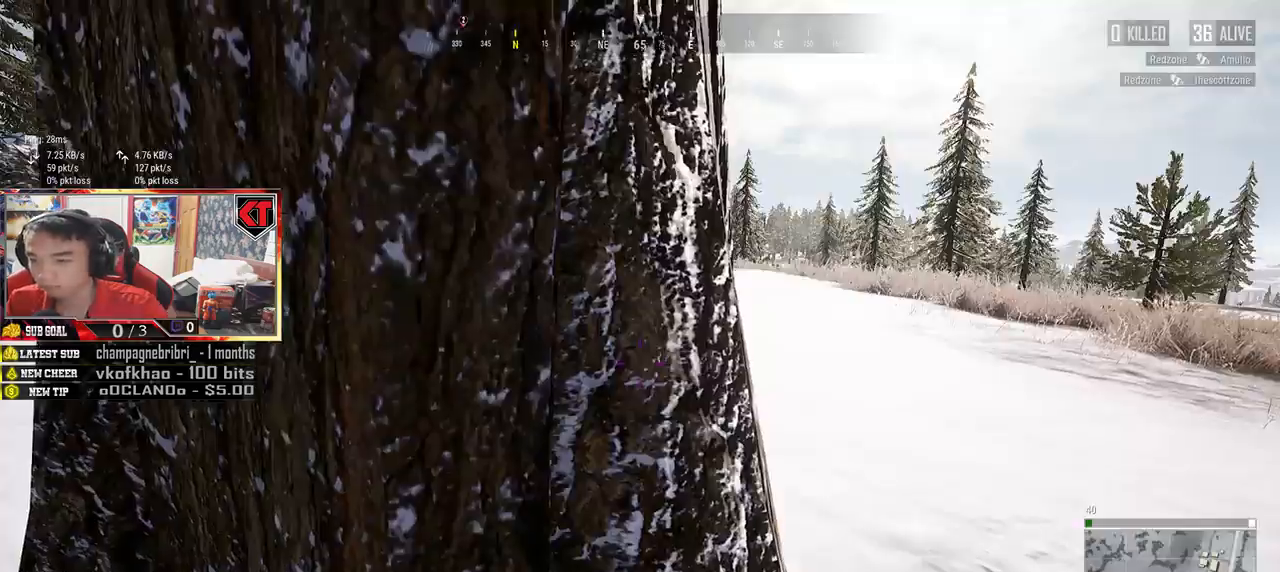
{"keys": ["shift", "w"], "mouse": [], "events": [[67, "ctrl", "down"], [200, "ctrl", "up"], [250, "shift", "down"]]}
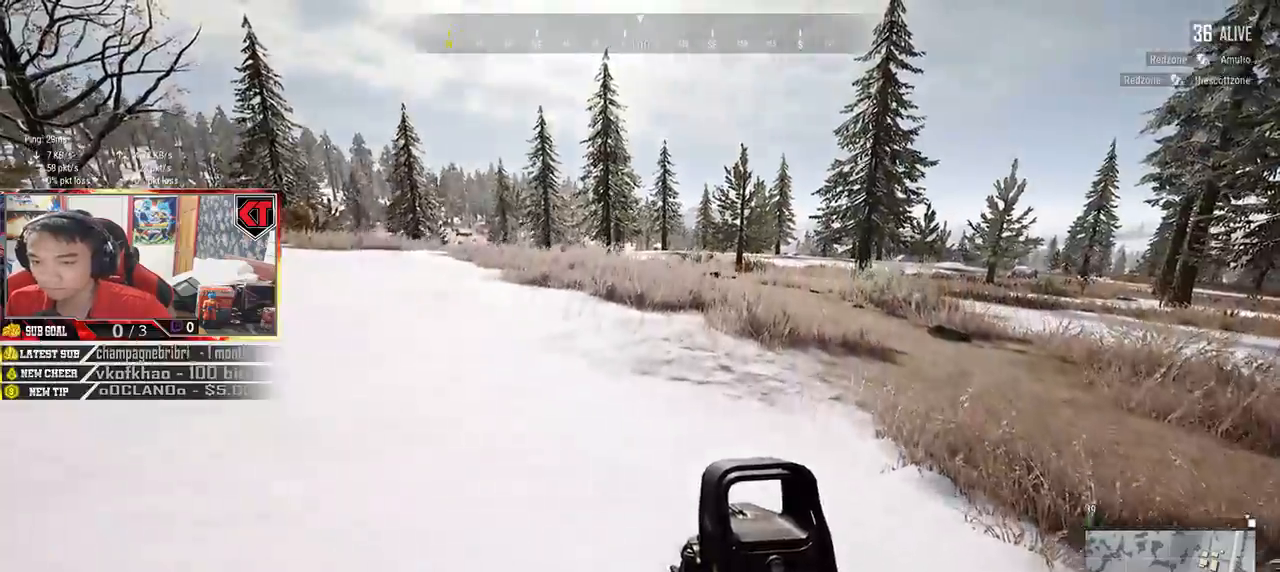
{"keys": ["shift", "w"], "mouse": [], "events": []}
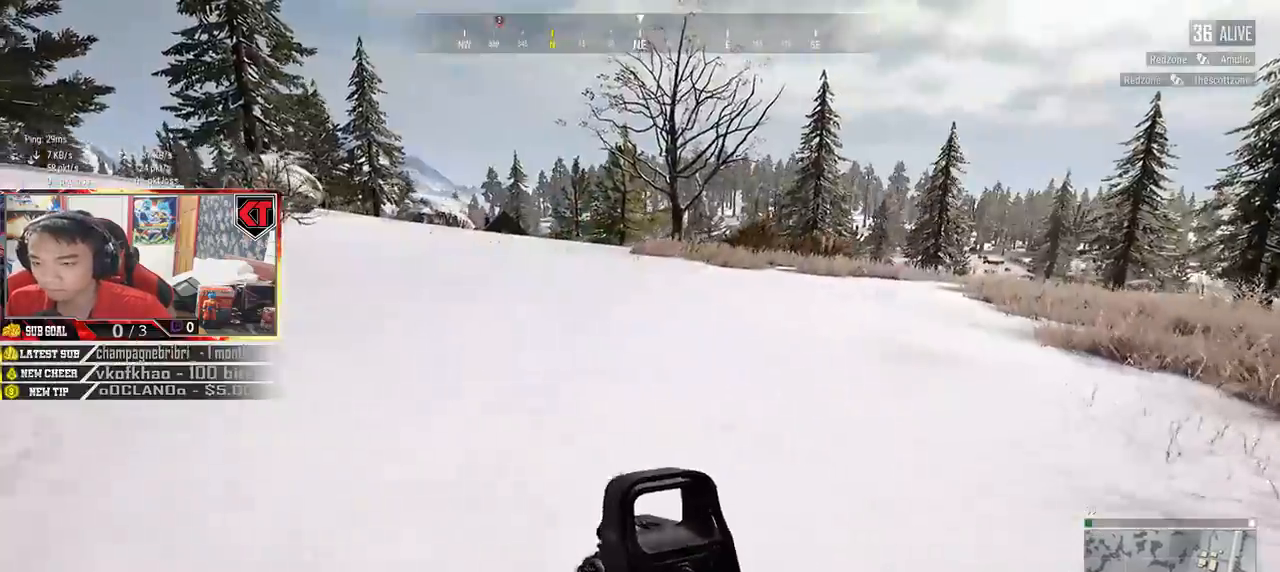
{"keys": ["shift", "w"], "mouse": []}
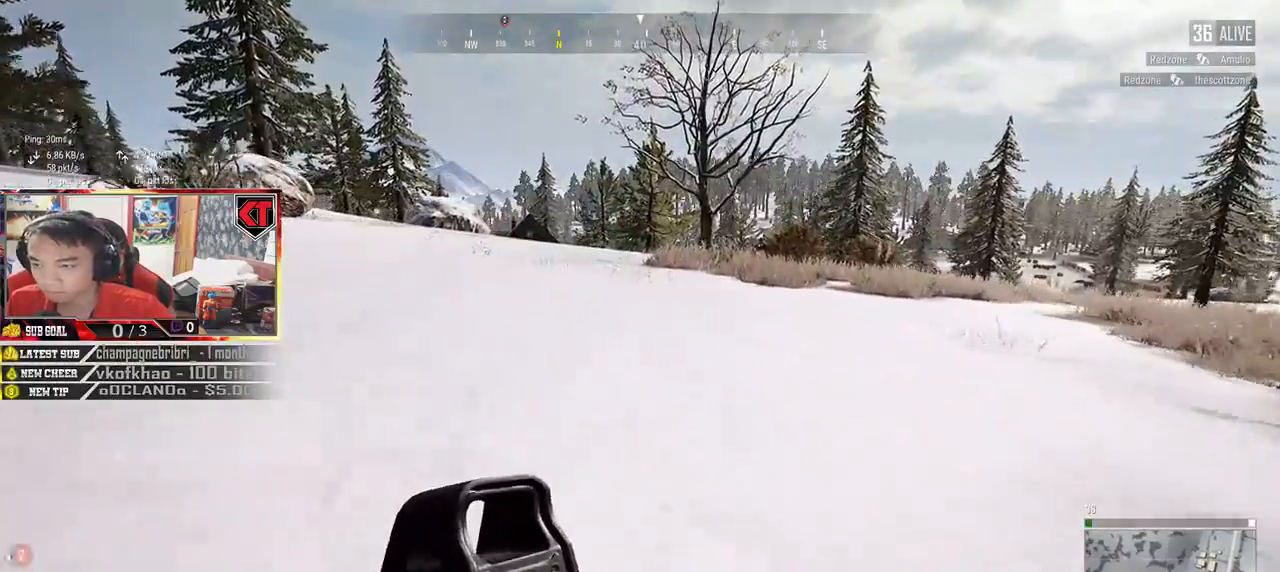
{"keys": ["shift", "w"], "mouse": [], "events": []}
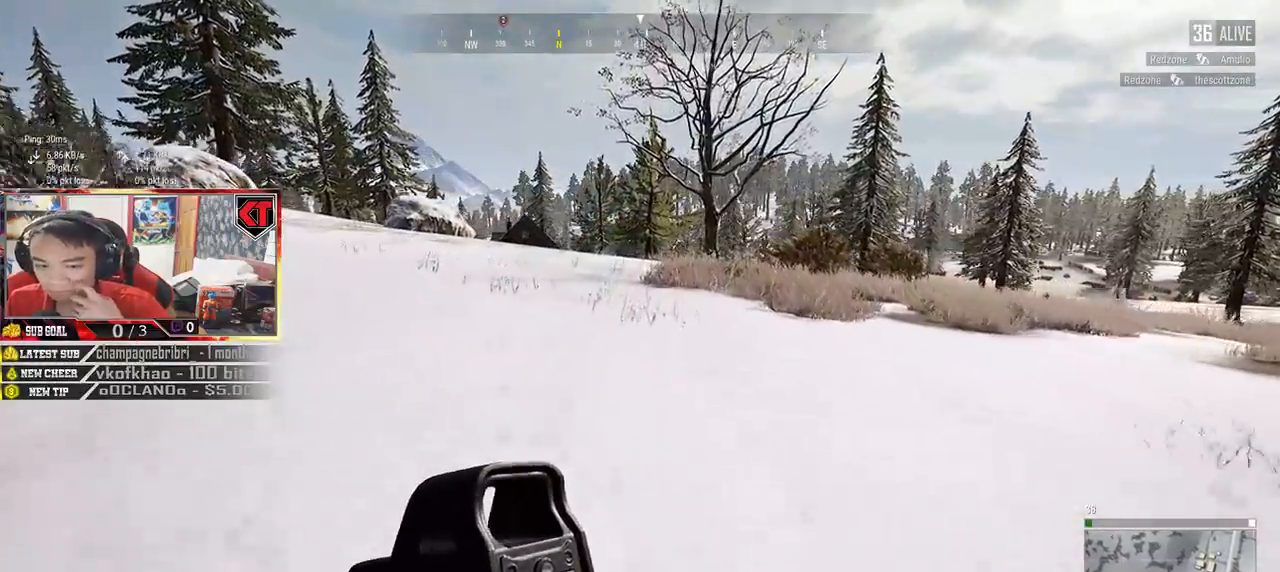
{"keys": ["d", "shift", "space", "w"], "mouse": [], "events": [[250, "d", "down"], [400, "space", "down"]]}
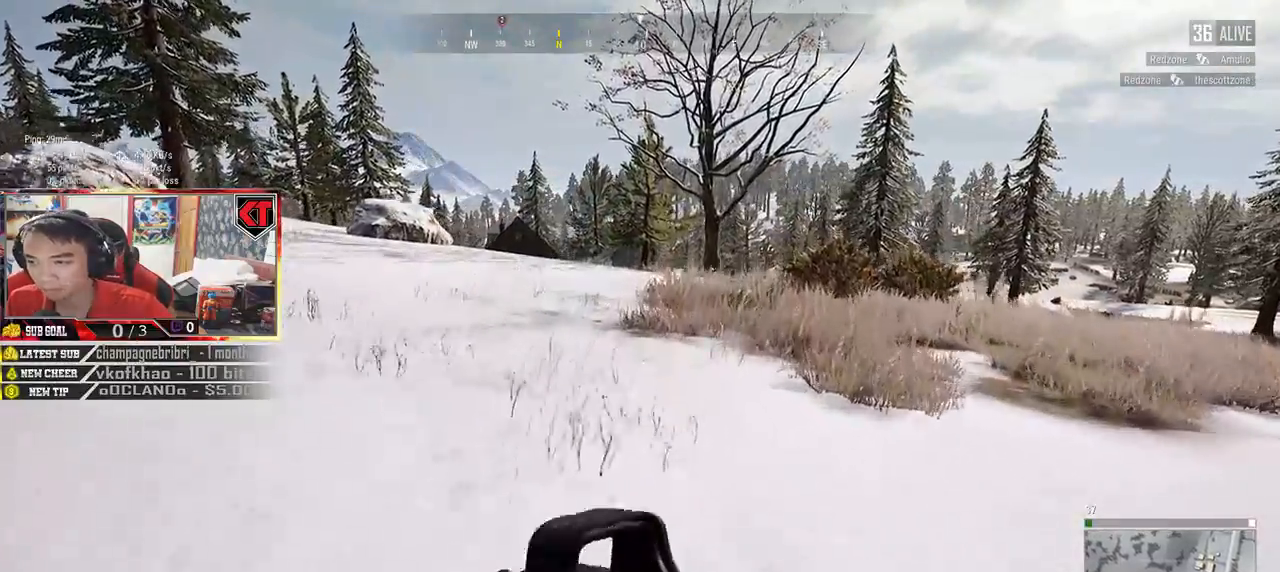
{"keys": ["d", "shift", "w"], "mouse": [], "events": [[133, "space", "up"]]}
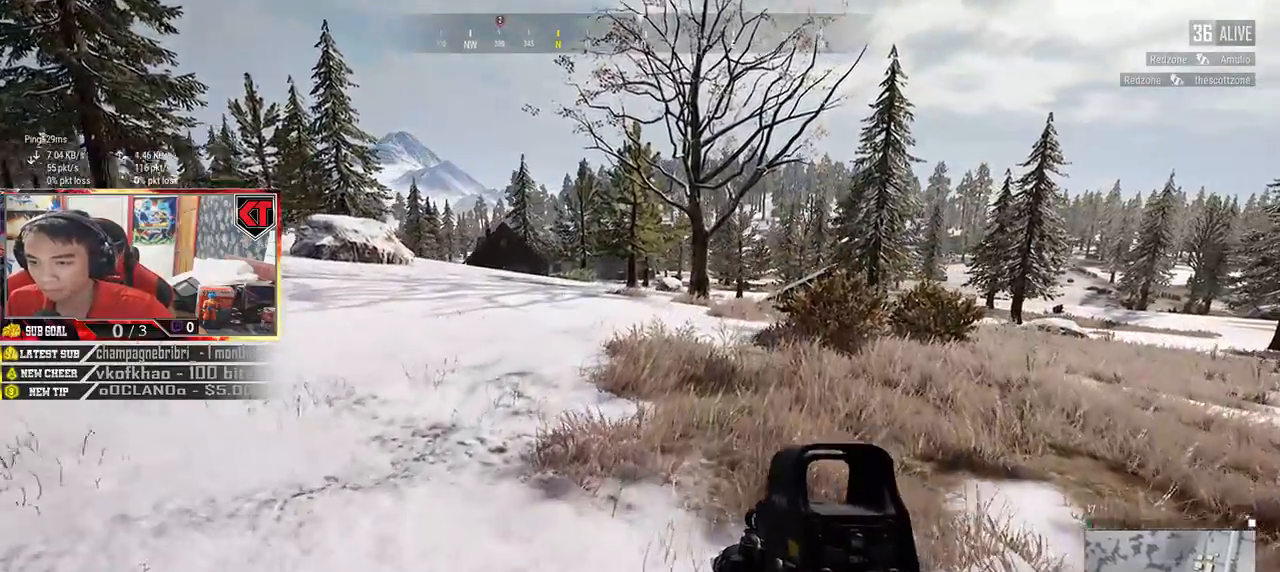
{"keys": ["shift", "w"], "mouse": [], "events": [[183, "d", "up"]]}
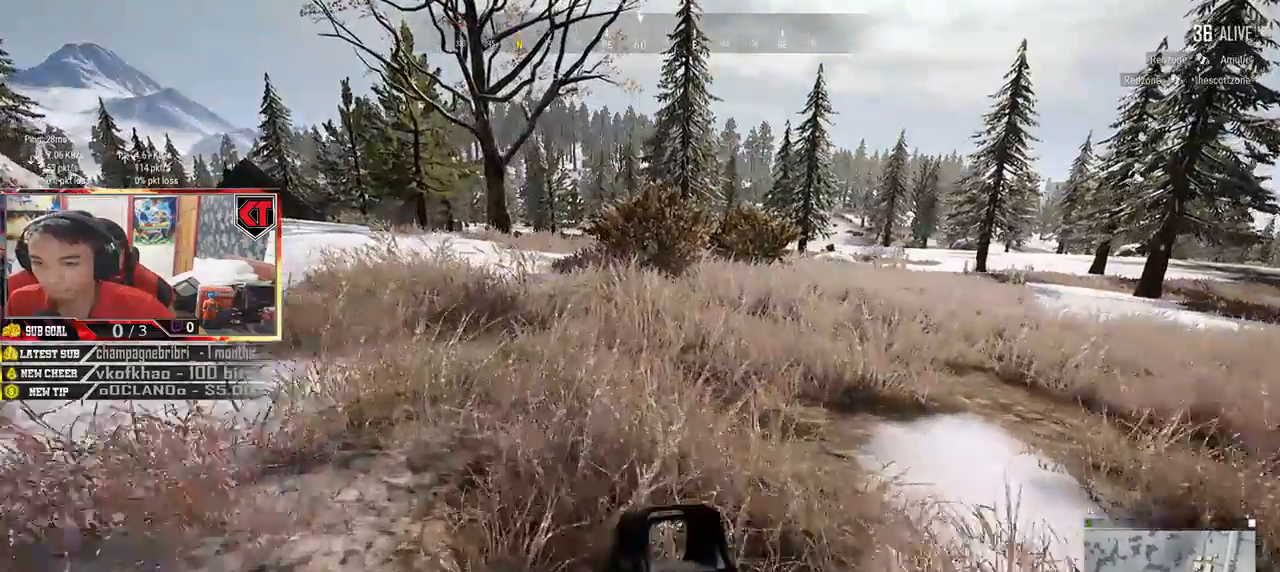
{"keys": ["d", "shift", "w"], "mouse": [], "events": [[500, "d", "down"]]}
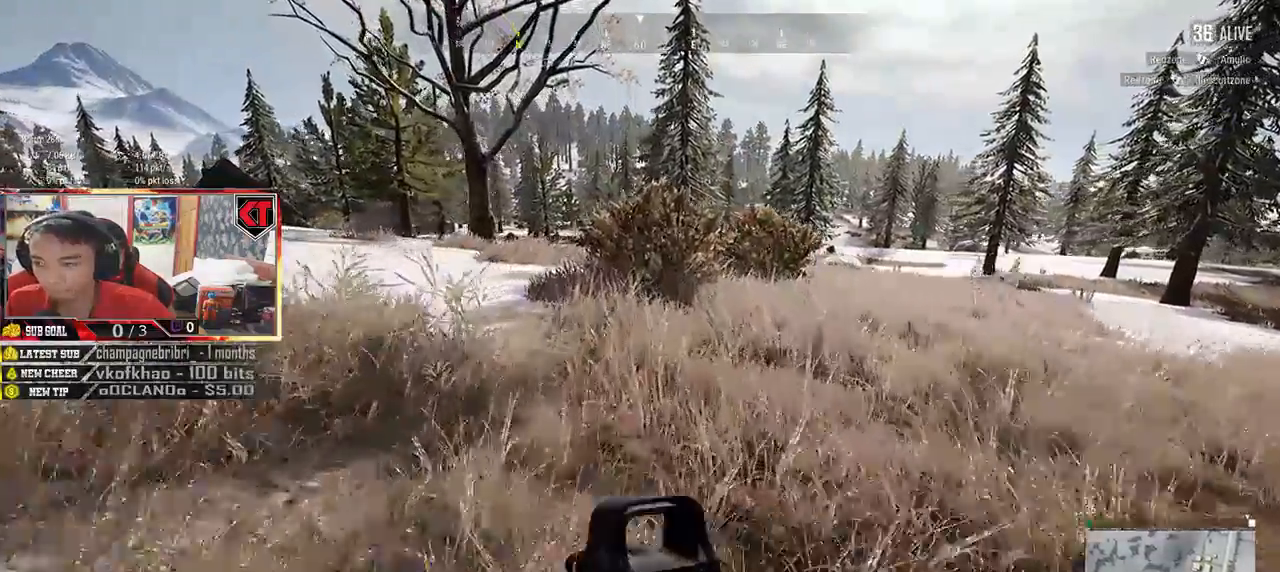
{"keys": ["d"], "mouse": [], "events": [[133, "space", "down"], [267, "shift", "up"], [317, "space", "up"], [383, "w", "up"]]}
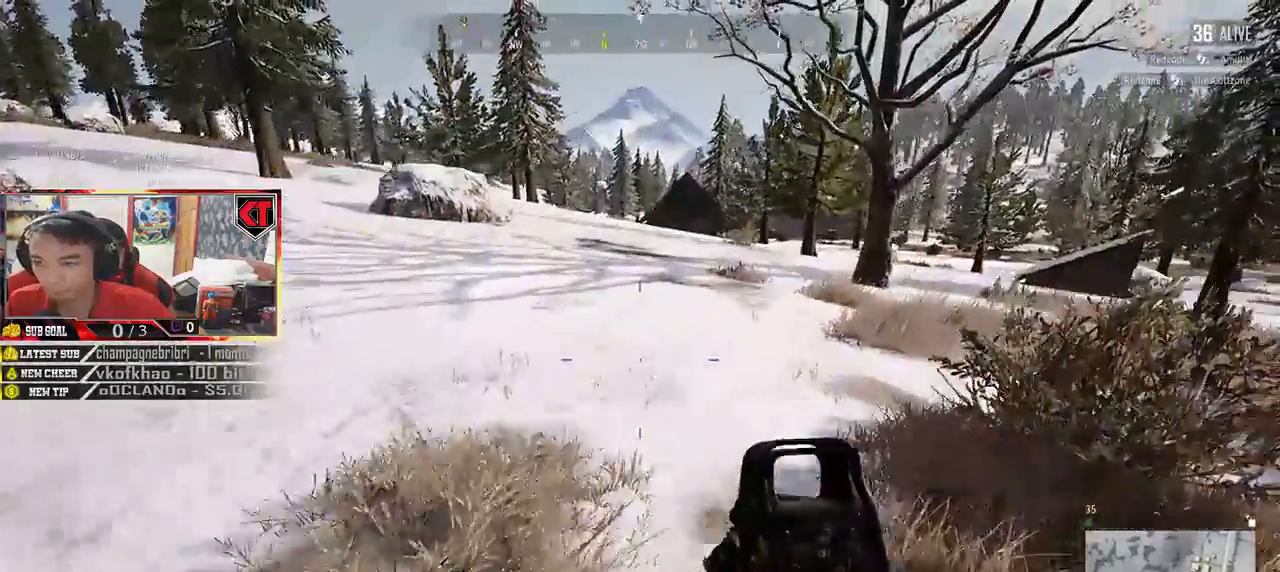
{"keys": ["d"], "mouse": [], "events": []}
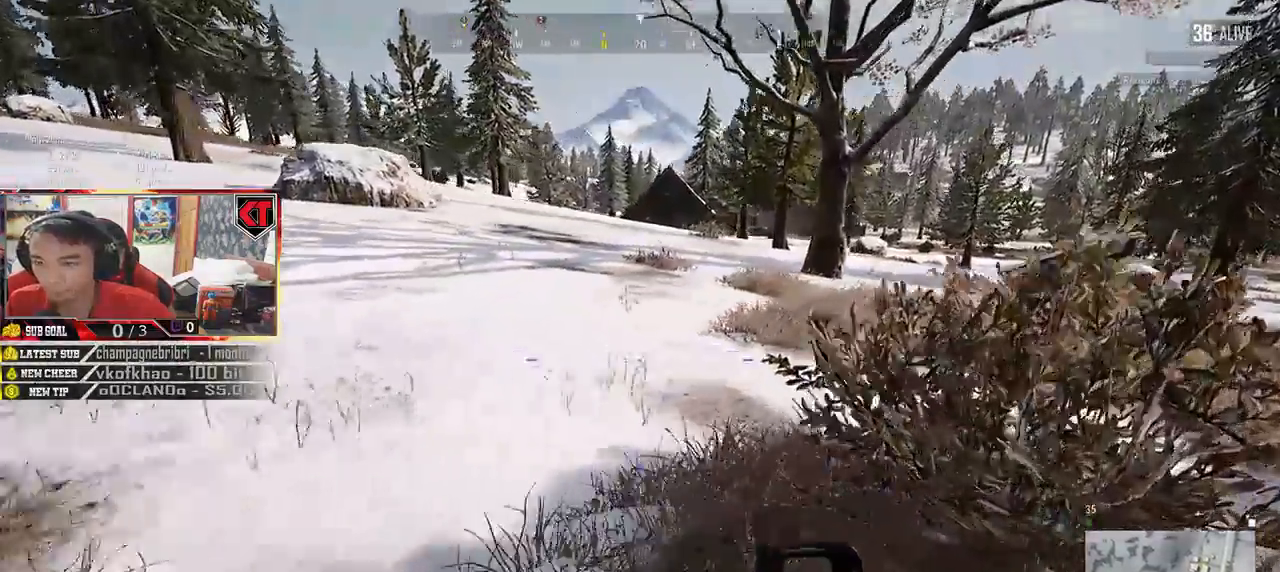
{"keys": ["d", "s"], "mouse": [], "events": [[167, "s", "down"]]}
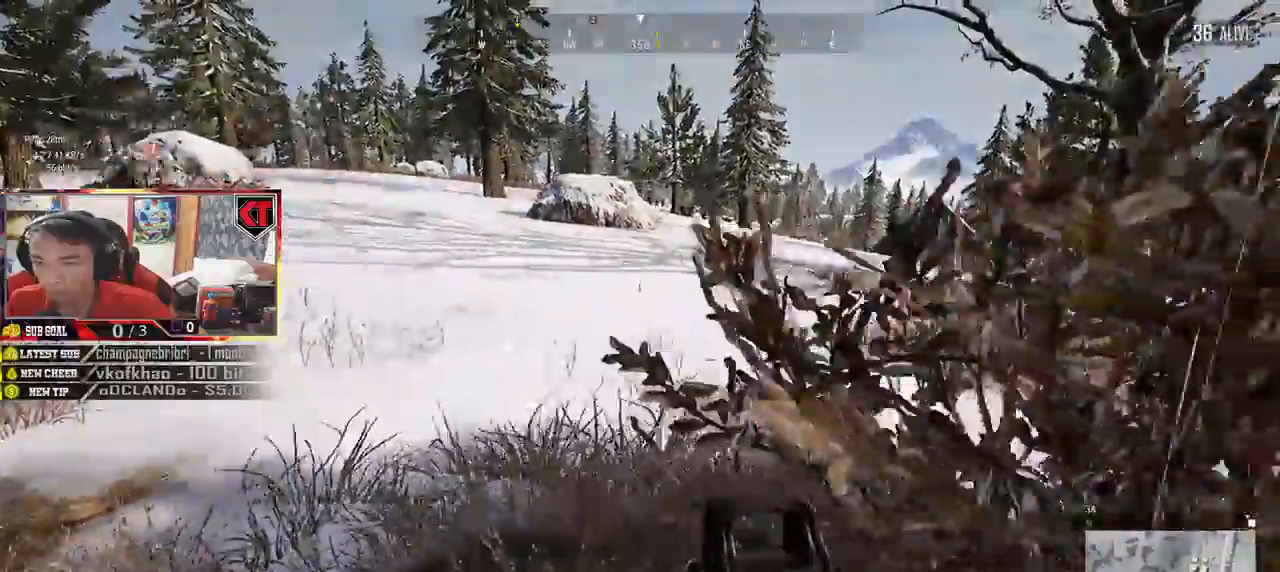
{"keys": ["d"], "mouse": [], "events": [[433, "s", "up"]]}
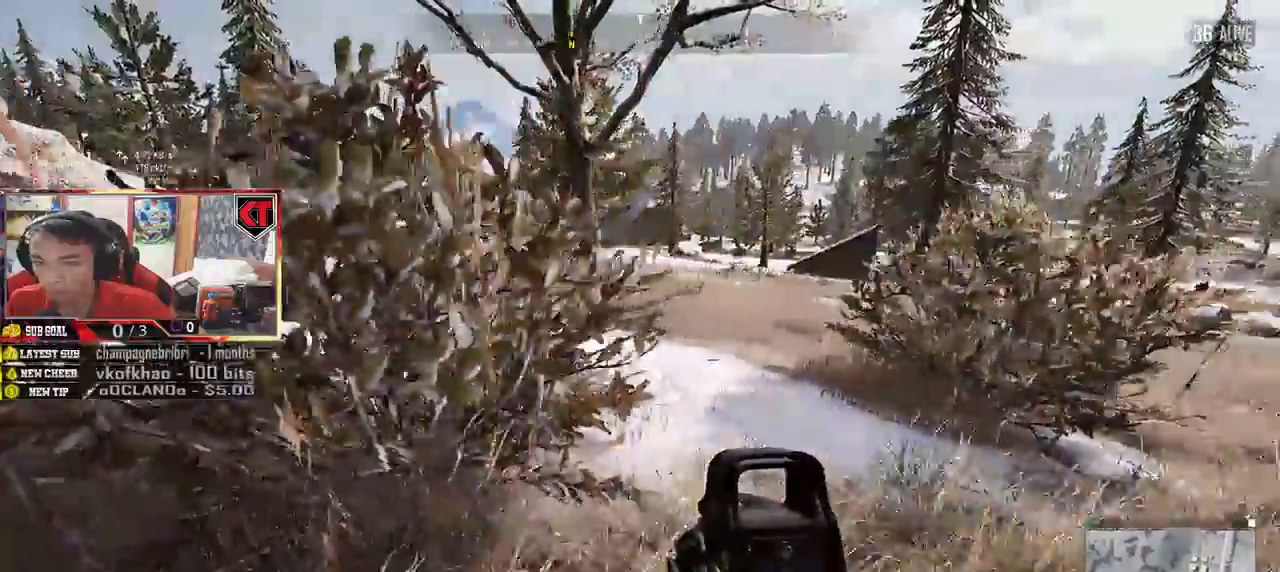
{"keys": ["d", "w"], "mouse": [], "events": [[133, "w", "down"]]}
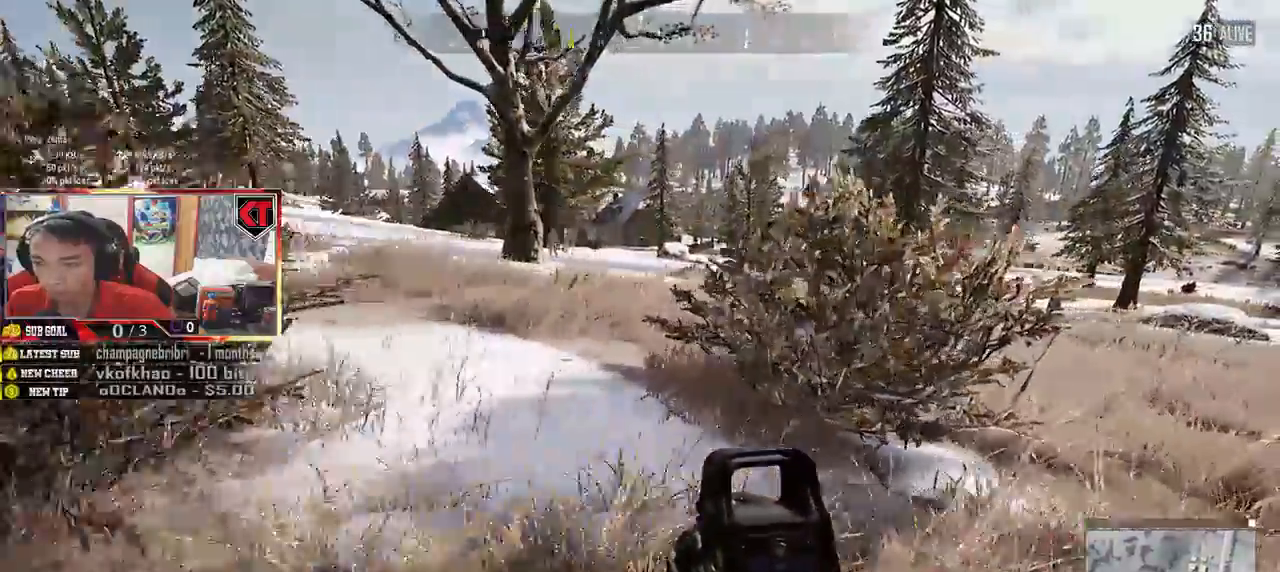
{"keys": ["d", "shift", "space", "w"], "mouse": [], "events": [[83, "shift", "down"], [267, "space", "down"]]}
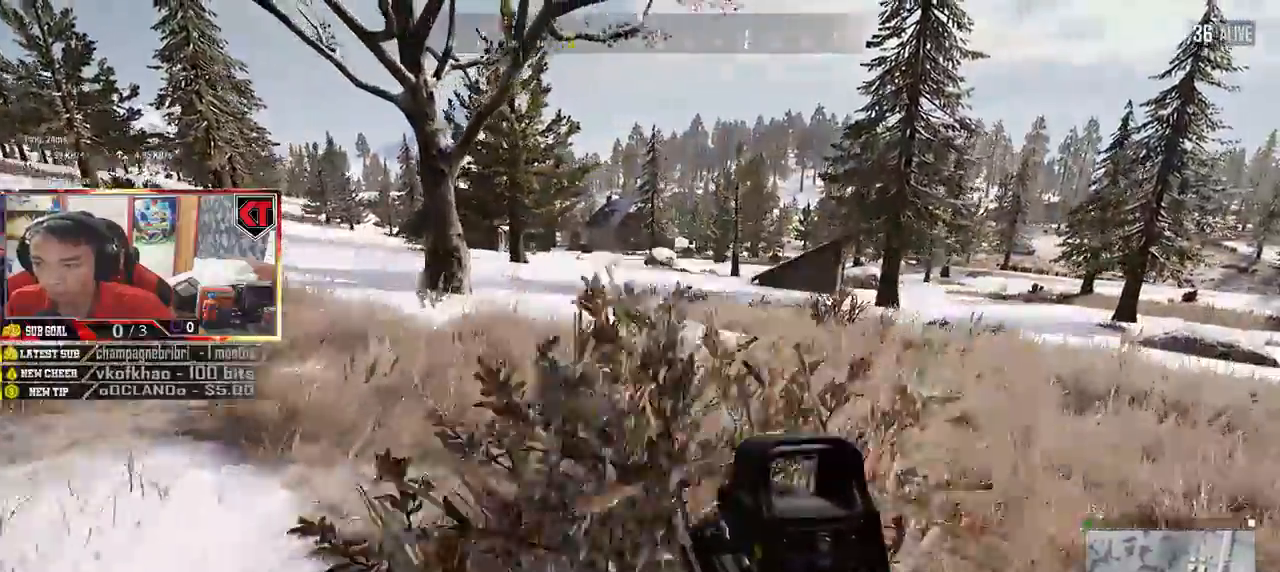
{"keys": ["d", "shift", "w"], "mouse": [], "events": [[17, "space", "up"]]}
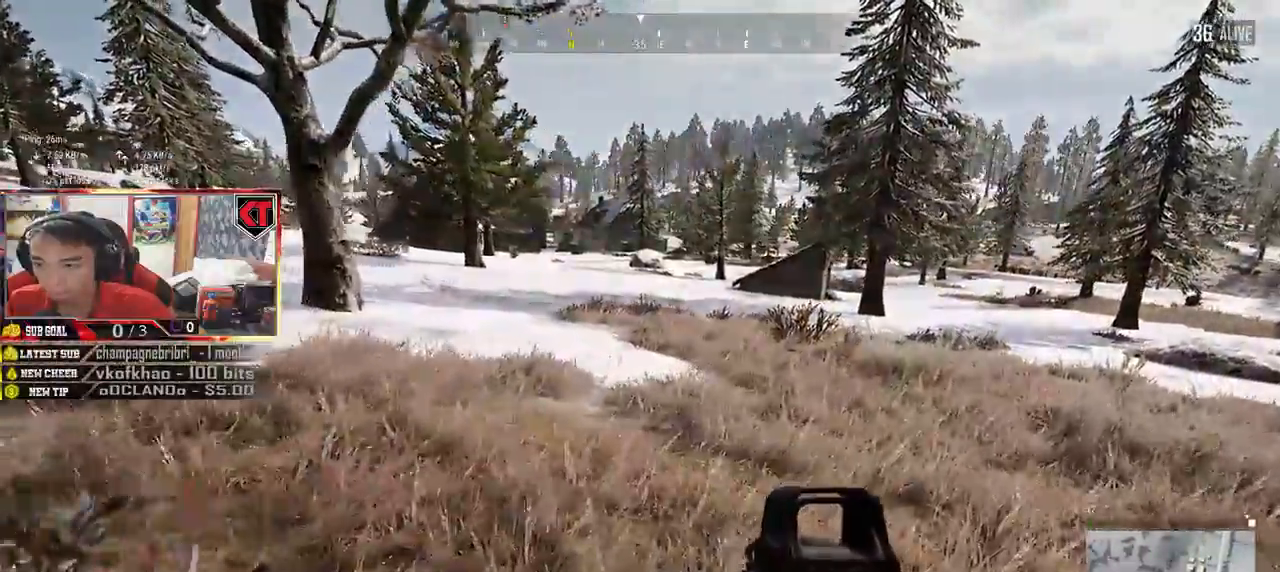
{"keys": ["shift", "w"], "mouse": [], "events": [[433, "d", "up"]]}
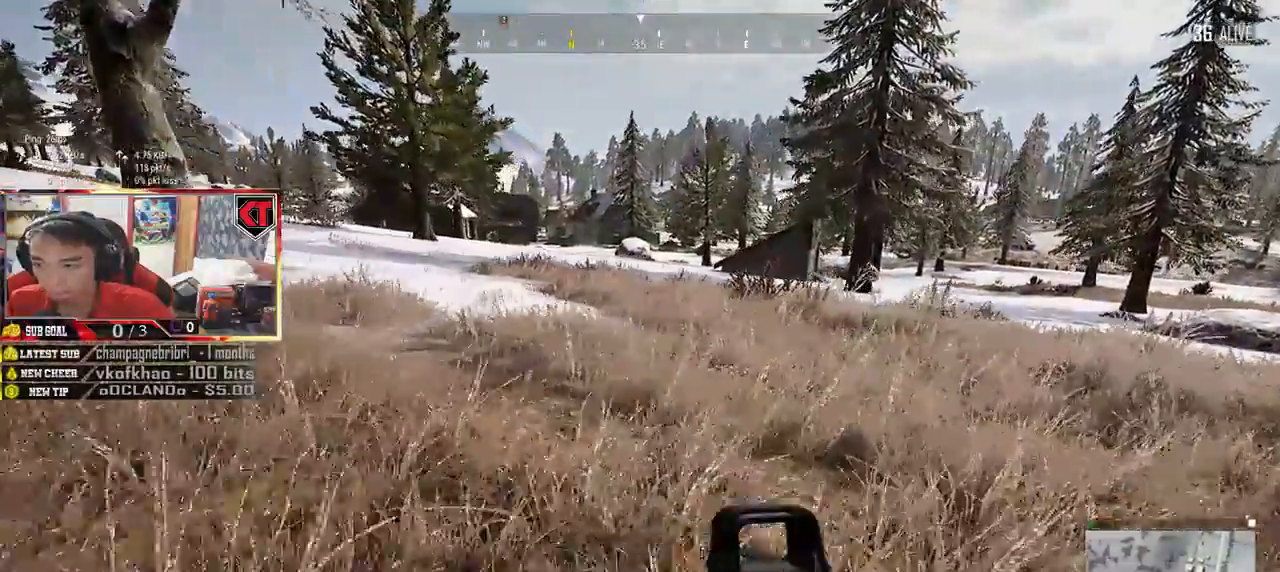
{"keys": ["shift", "w"], "mouse": [], "events": []}
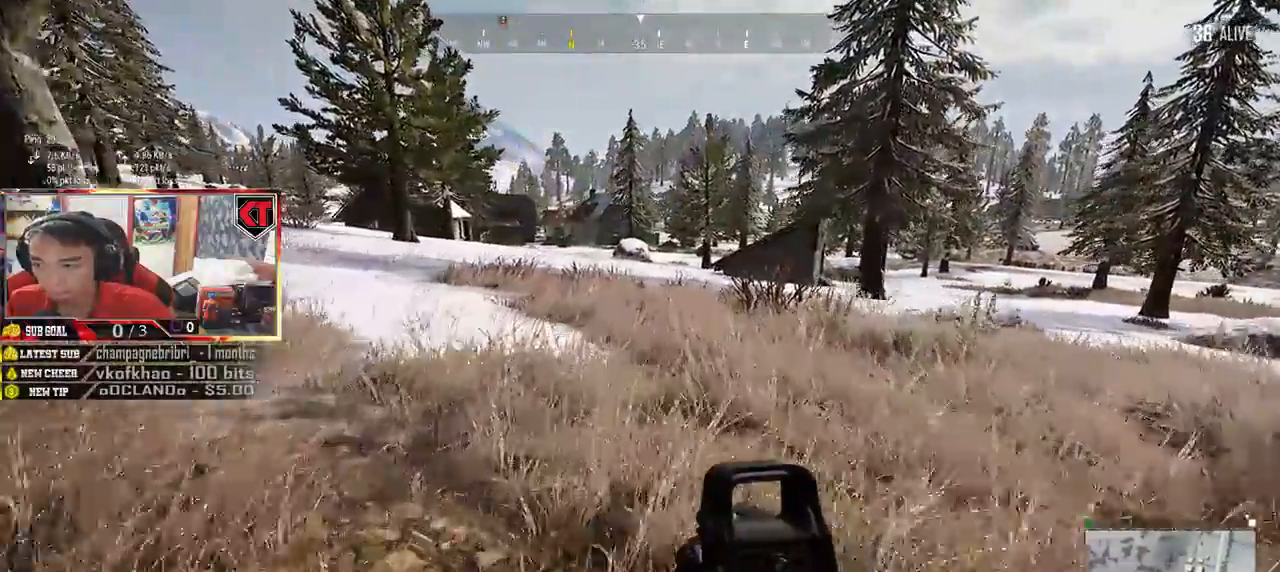
{"keys": ["d", "shift", "w"], "mouse": [], "events": [[317, "d", "down"]]}
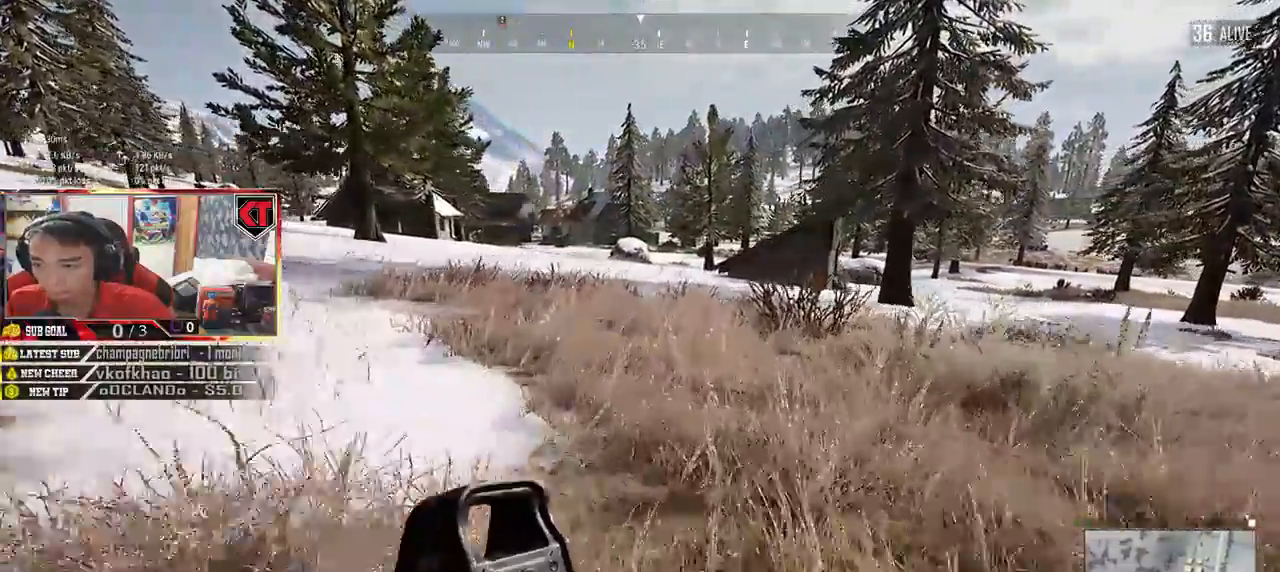
{"keys": ["d", "shift", "w"], "mouse": [], "events": []}
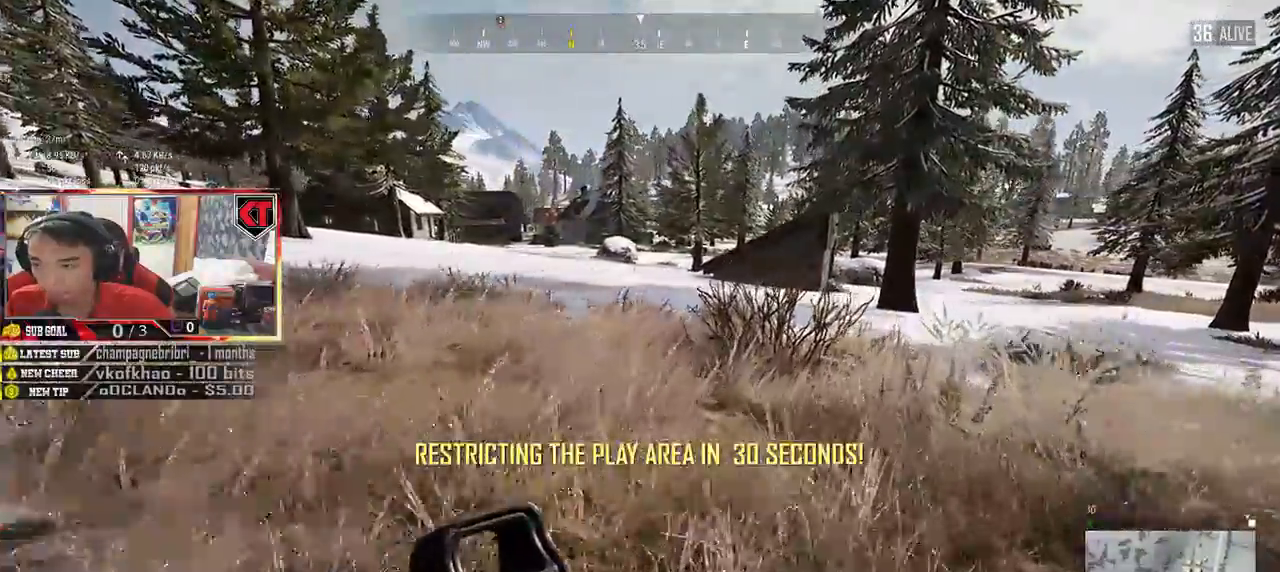
{"keys": ["d", "shift", "w"], "mouse": [], "events": []}
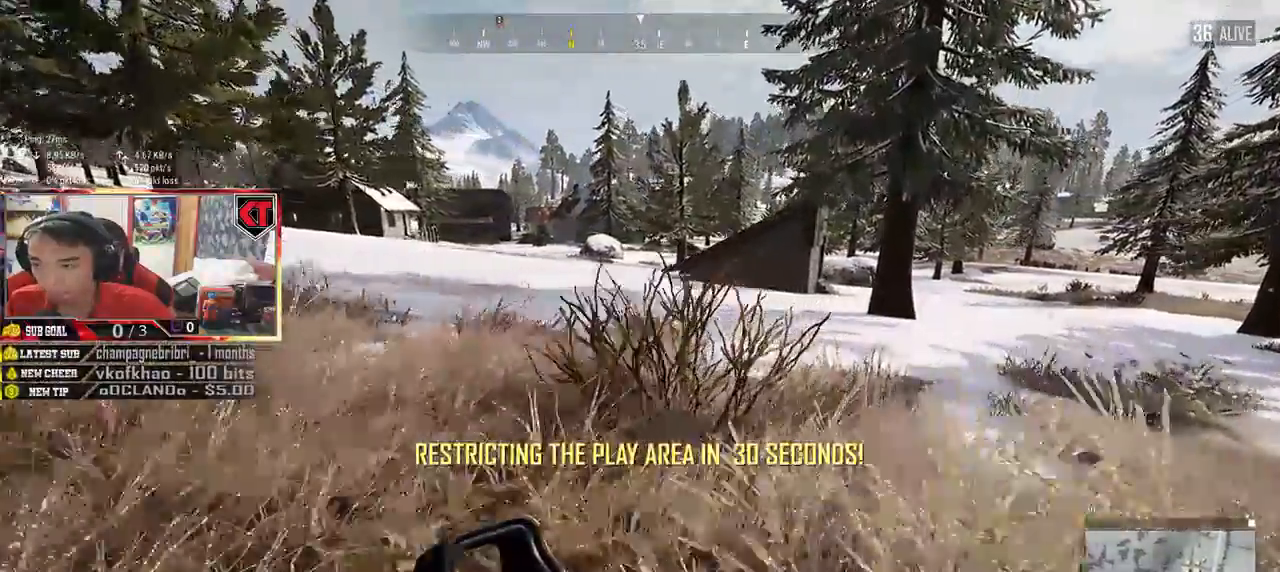
{"keys": ["d", "shift", "w"], "mouse": [], "events": []}
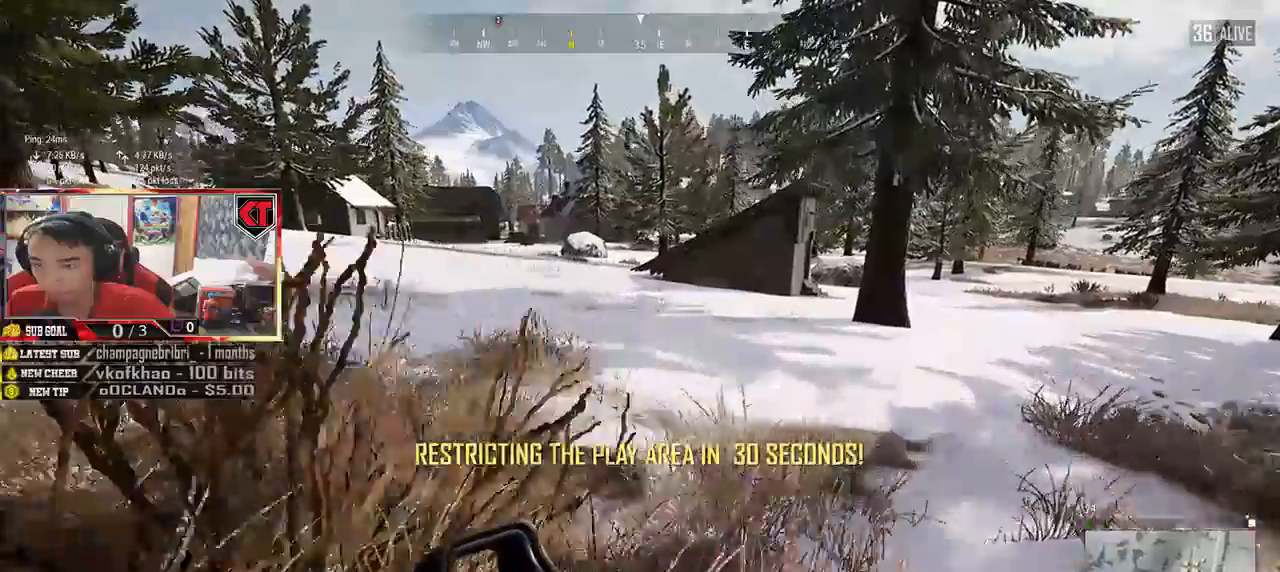
{"keys": ["d", "shift", "w"], "mouse": [], "events": []}
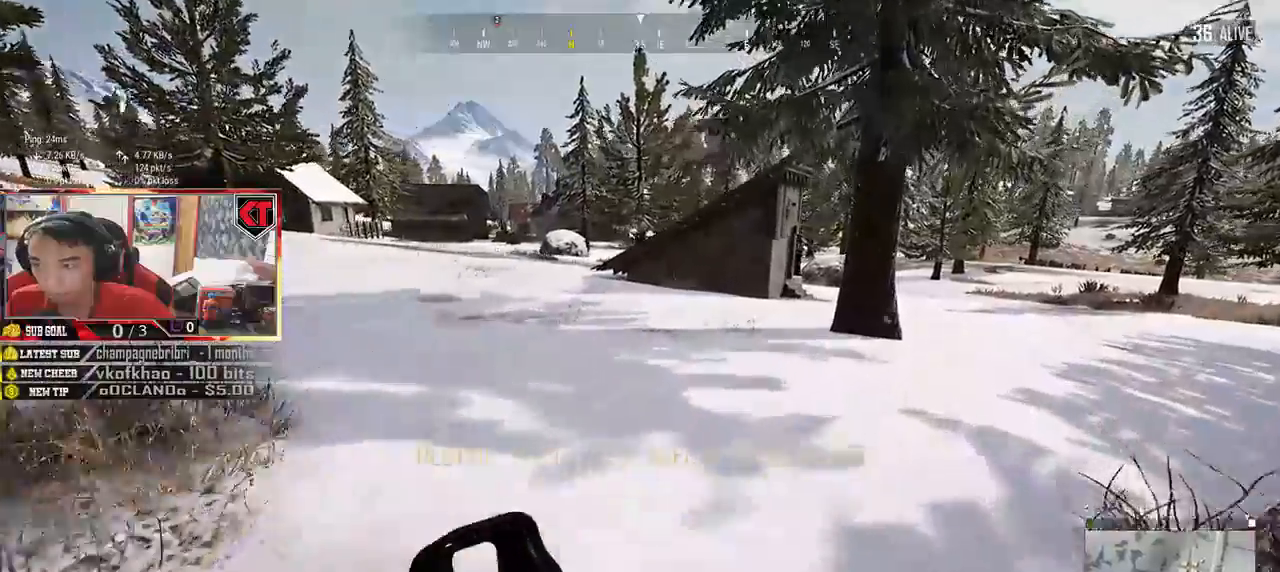
{"keys": ["d", "shift", "space", "w"], "mouse": [], "events": [[350, "space", "down"]]}
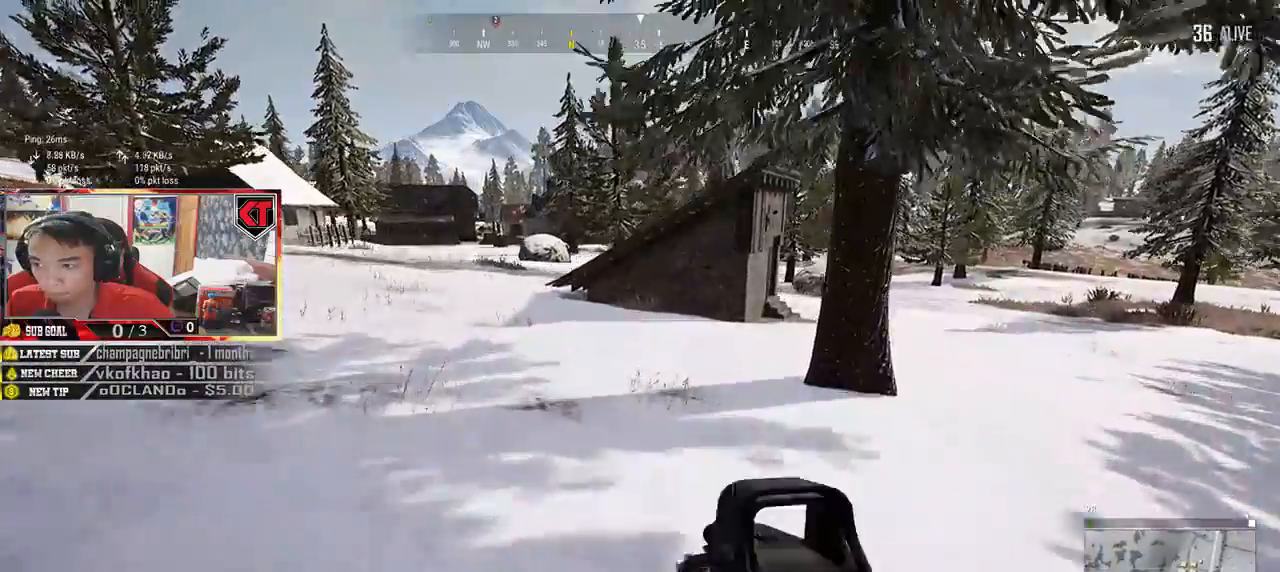
{"keys": ["shift", "w"], "mouse": [], "events": [[17, "space", "up"], [167, "d", "up"]]}